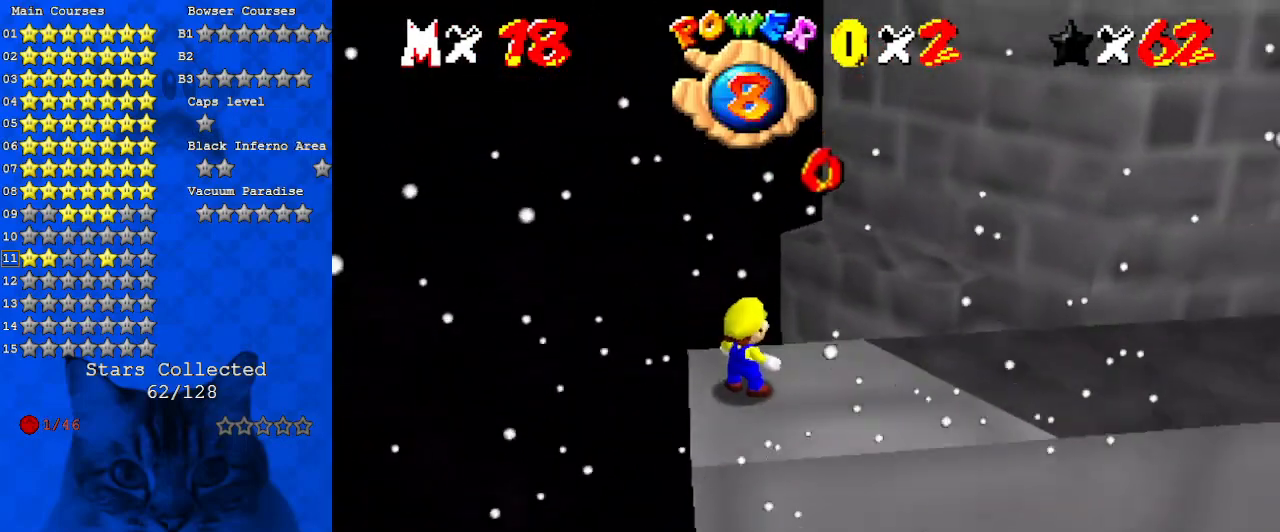
Gameplay with keyboard; each line is a JSON object with the keys held at the frame after it. "events" lists presses ("down") and releases ("up") of "a", "c", "ctrl", "d", "down", "left", "return", "right", "s", "shift", "up", "w", "x" and "y" between this image and that frame as [ms after this image, input, new state], when the widget could be followed in between. No other keys are recorded. Mouse input is not recorded.
{"keys": ["a"], "events": [[400, "a", "down"]]}
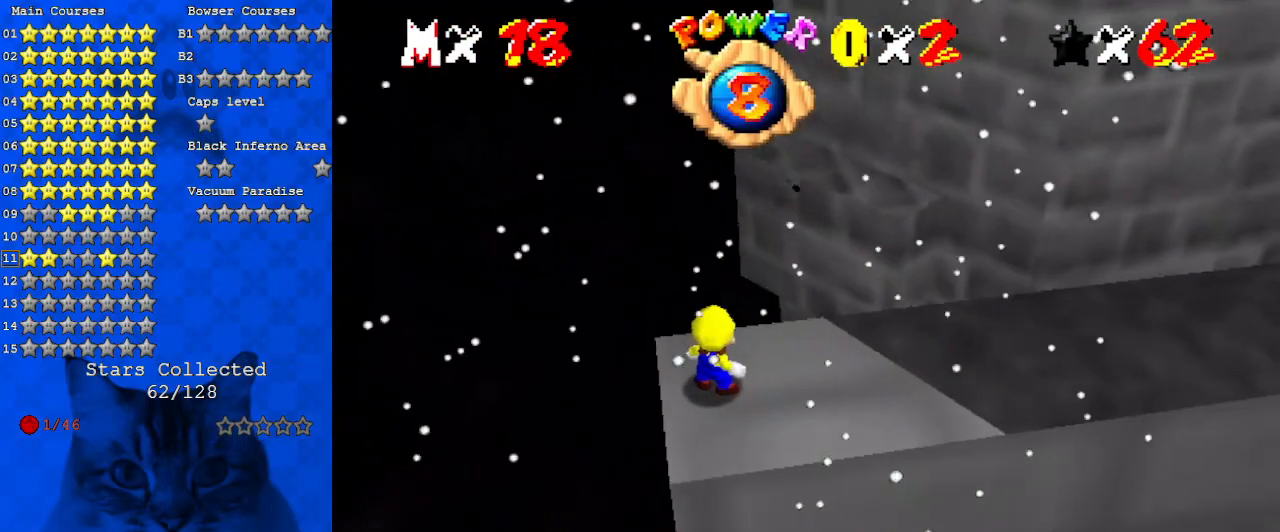
{"keys": ["a", "down", "right"], "events": [[33, "a", "up"], [133, "a", "down"], [133, "down", "down"], [267, "right", "down"], [300, "a", "up"], [367, "a", "down"]]}
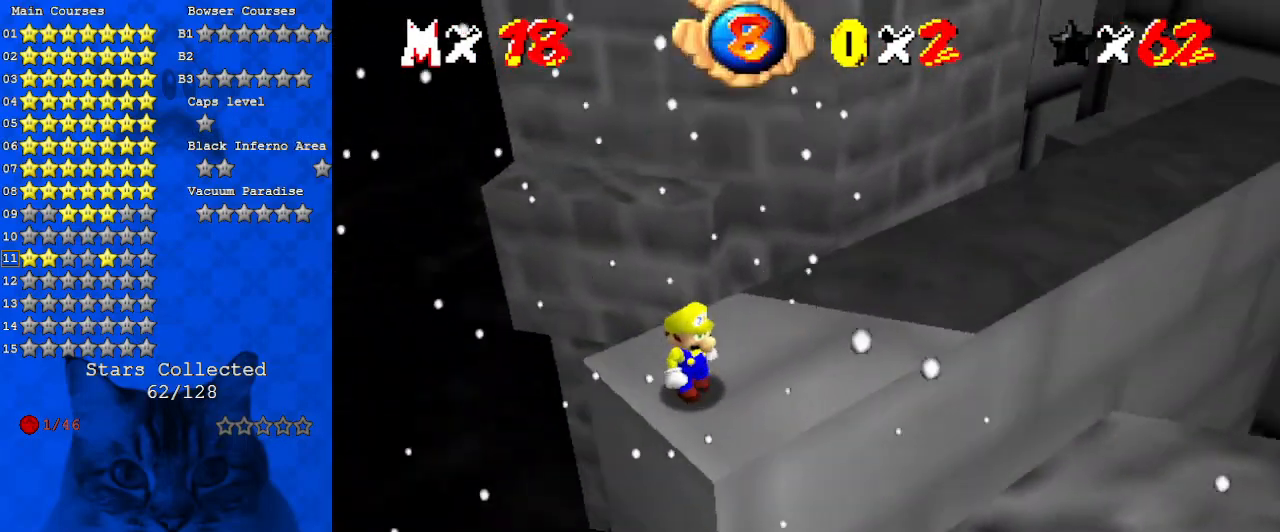
{"keys": ["d"], "events": [[33, "a", "up"], [133, "d", "down"], [300, "d", "up"], [300, "down", "up"], [333, "right", "up"], [367, "d", "down"]]}
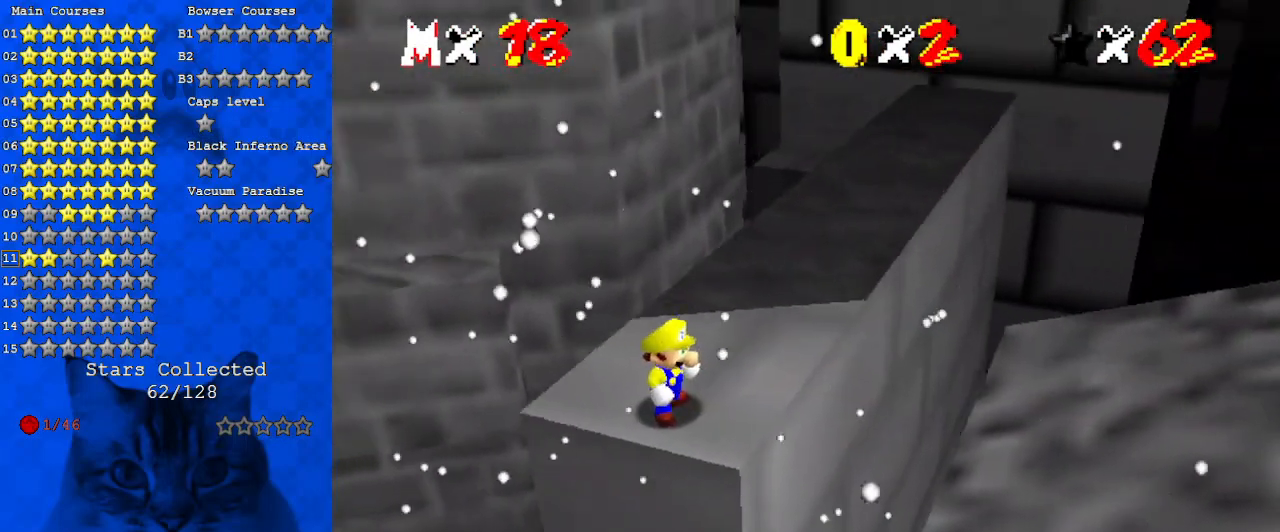
{"keys": [], "events": [[33, "d", "up"], [300, "up", "down"], [433, "up", "up"]]}
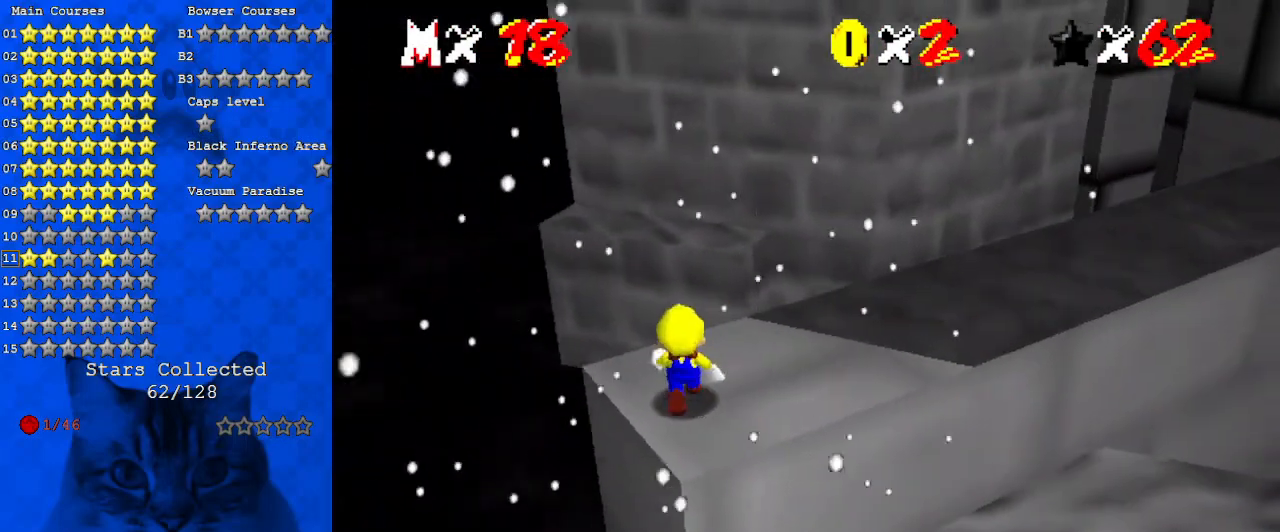
{"keys": [], "events": []}
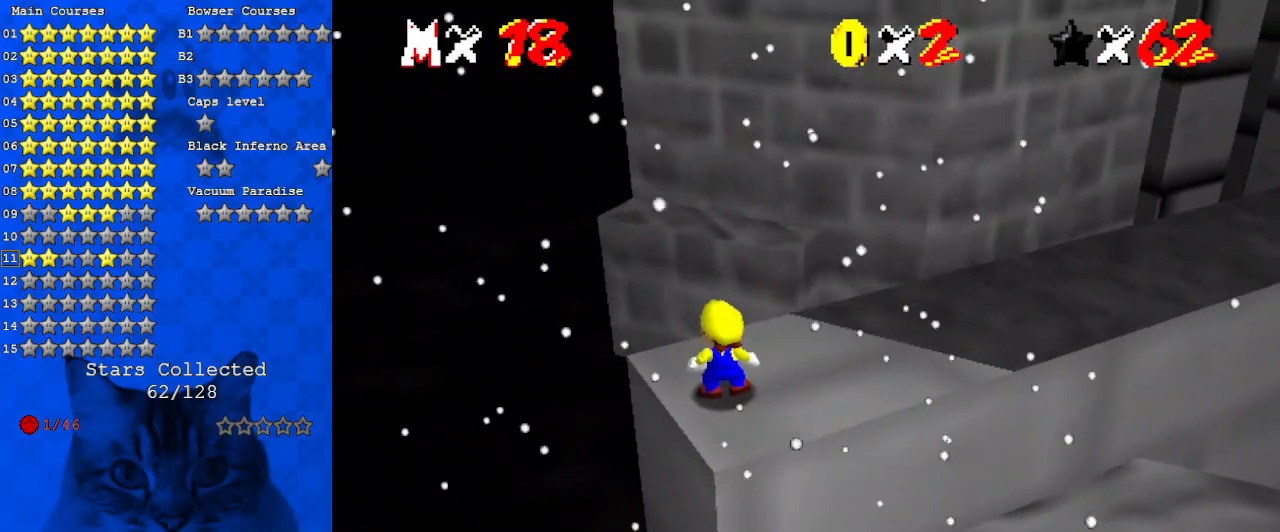
{"keys": [], "events": []}
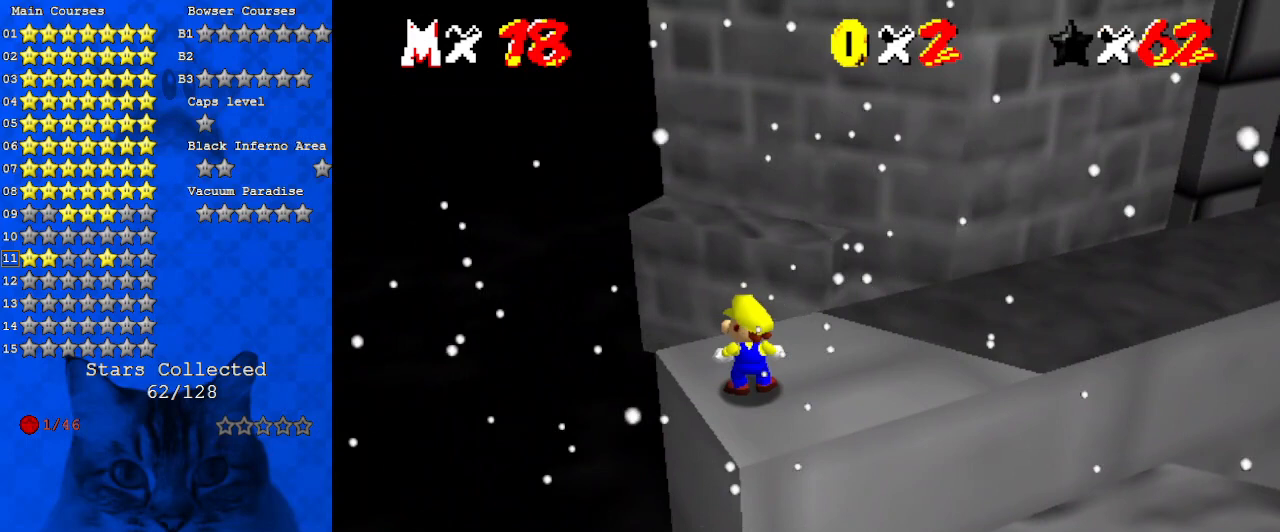
{"keys": [], "events": []}
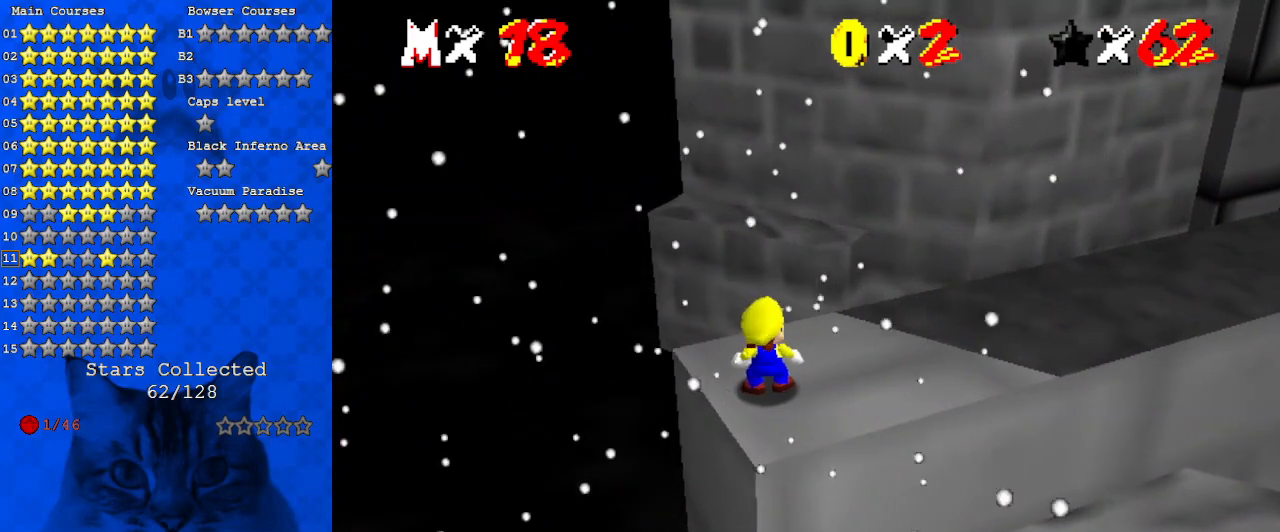
{"keys": [], "events": []}
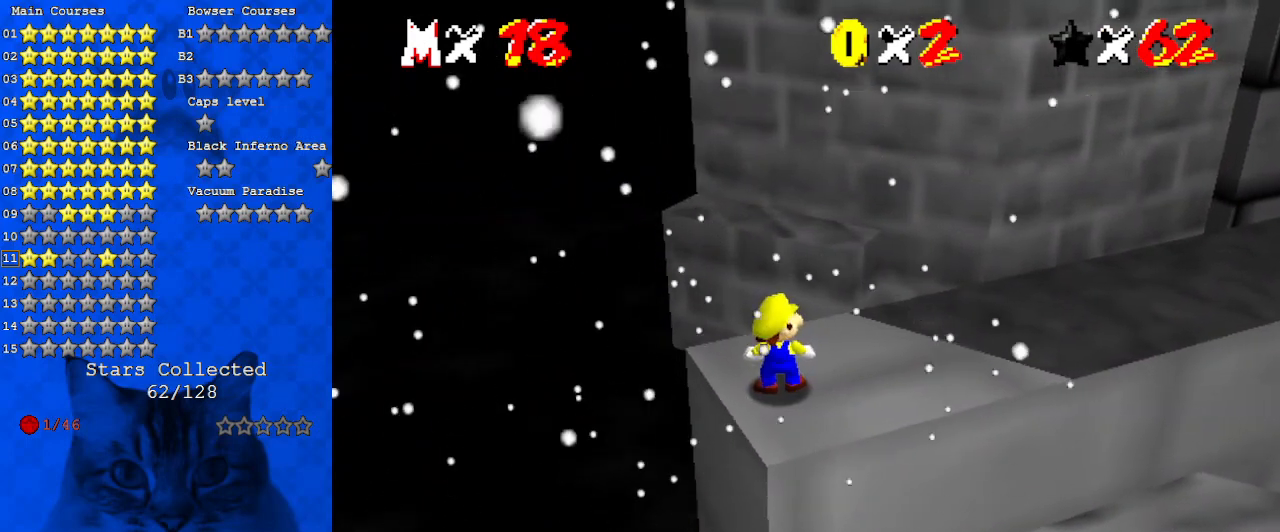
{"keys": [], "events": []}
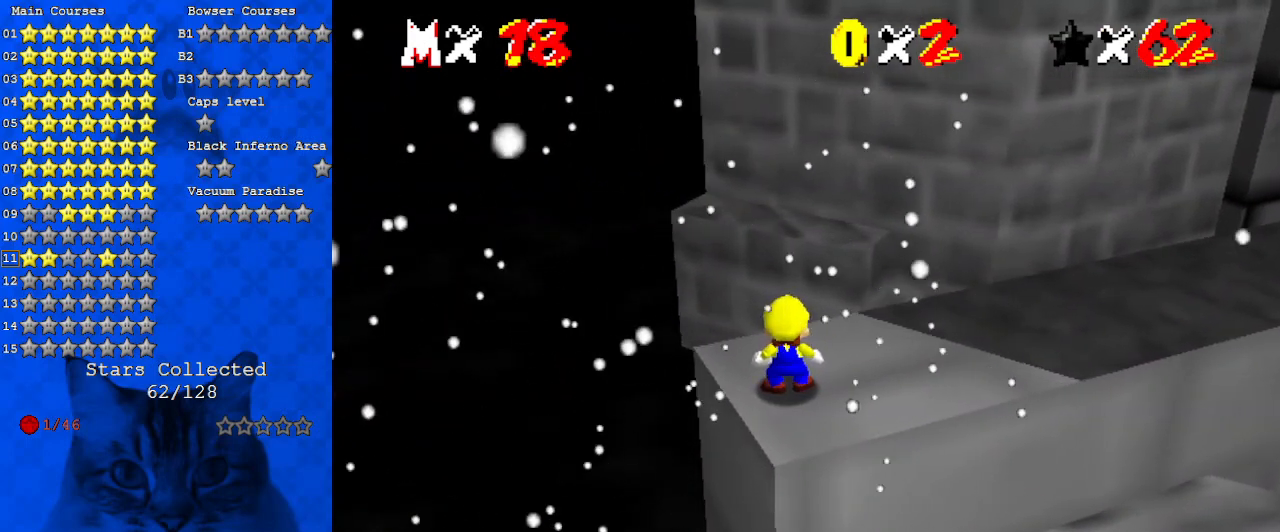
{"keys": [], "events": []}
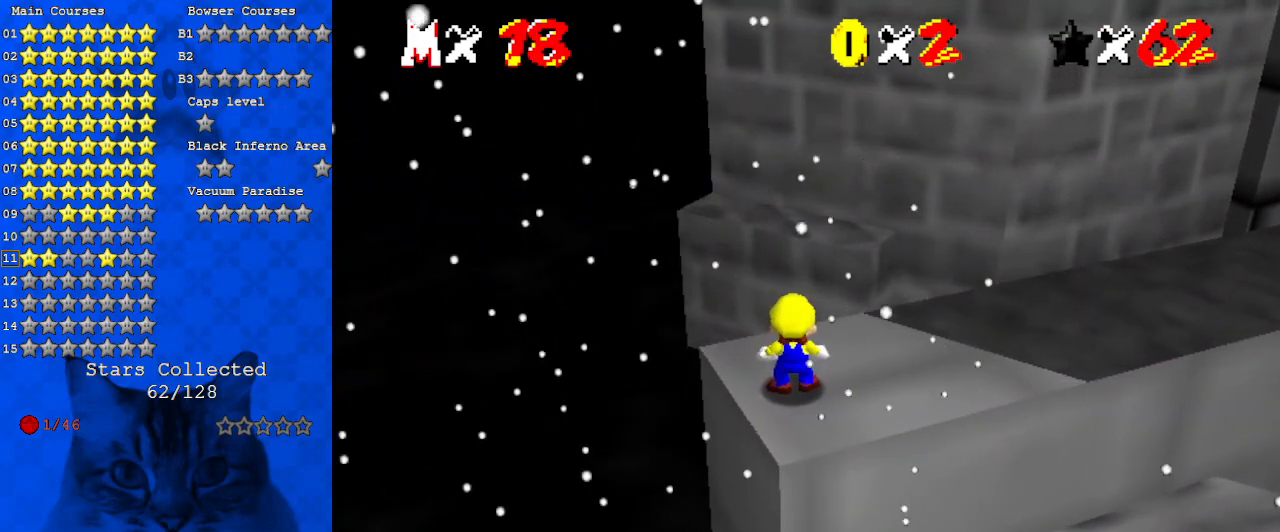
{"keys": [], "events": []}
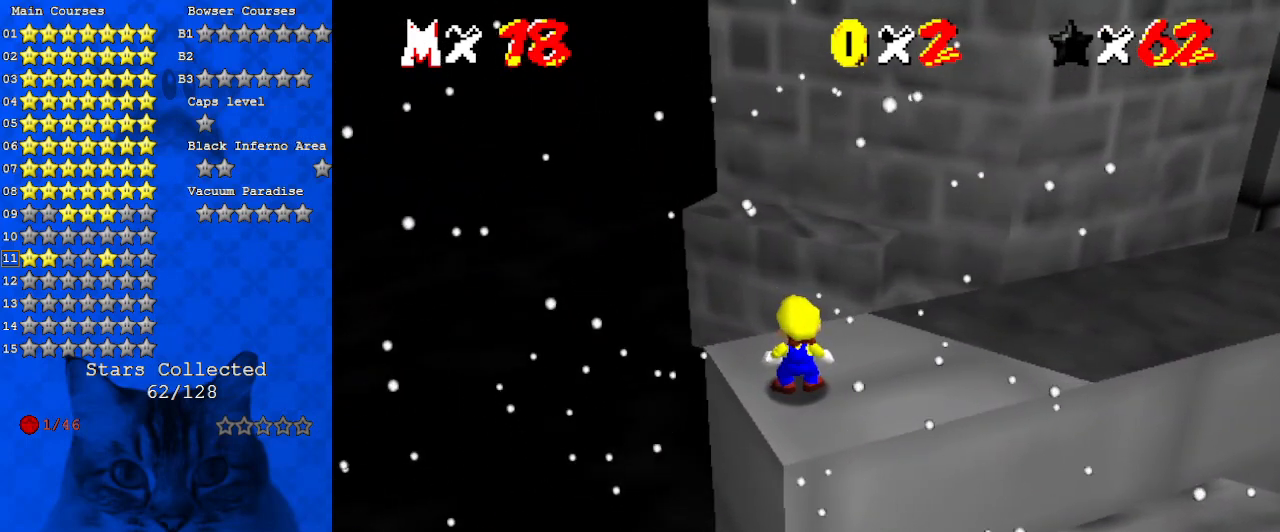
{"keys": [], "events": [[167, "a", "down"], [200, "d", "down"], [300, "a", "up"], [400, "d", "up"]]}
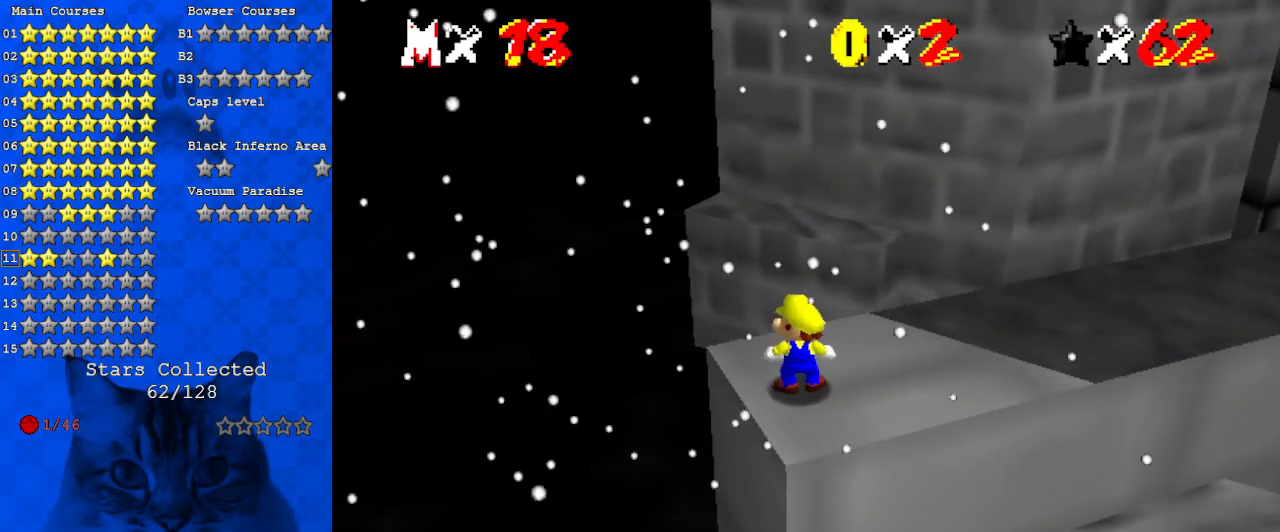
{"keys": ["a"], "events": [[500, "a", "down"]]}
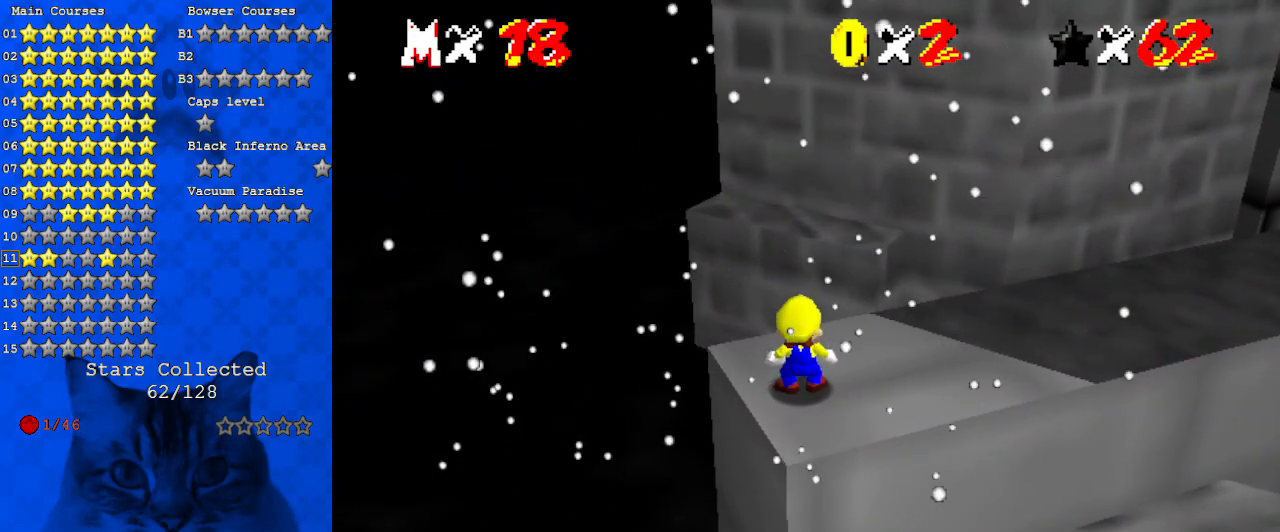
{"keys": [], "events": [[33, "d", "down"], [200, "a", "up"], [233, "d", "up"]]}
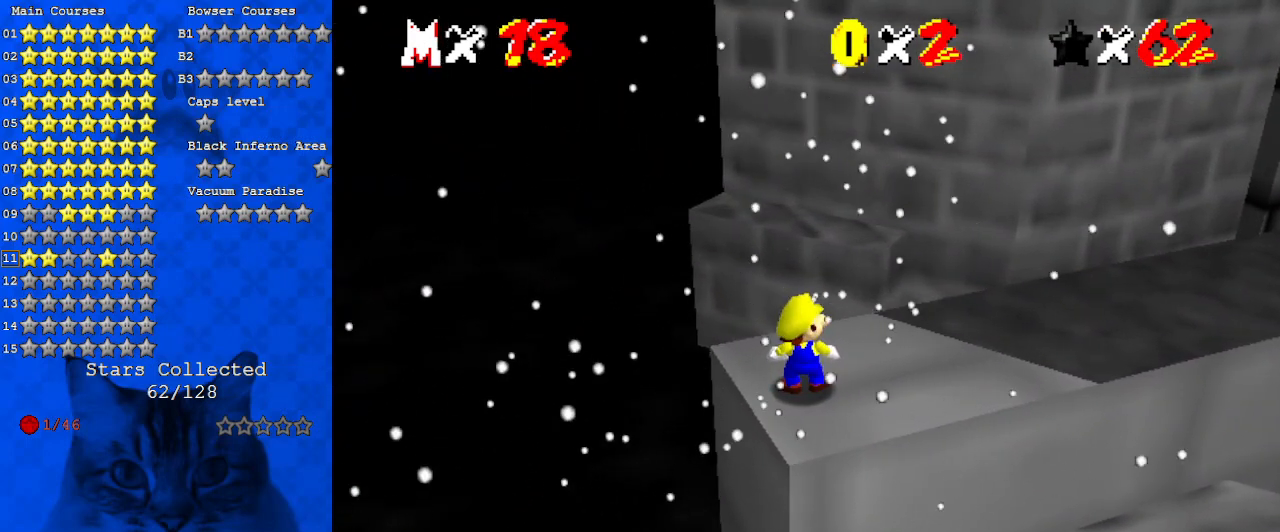
{"keys": [], "events": [[300, "return", "down"], [400, "return", "up"]]}
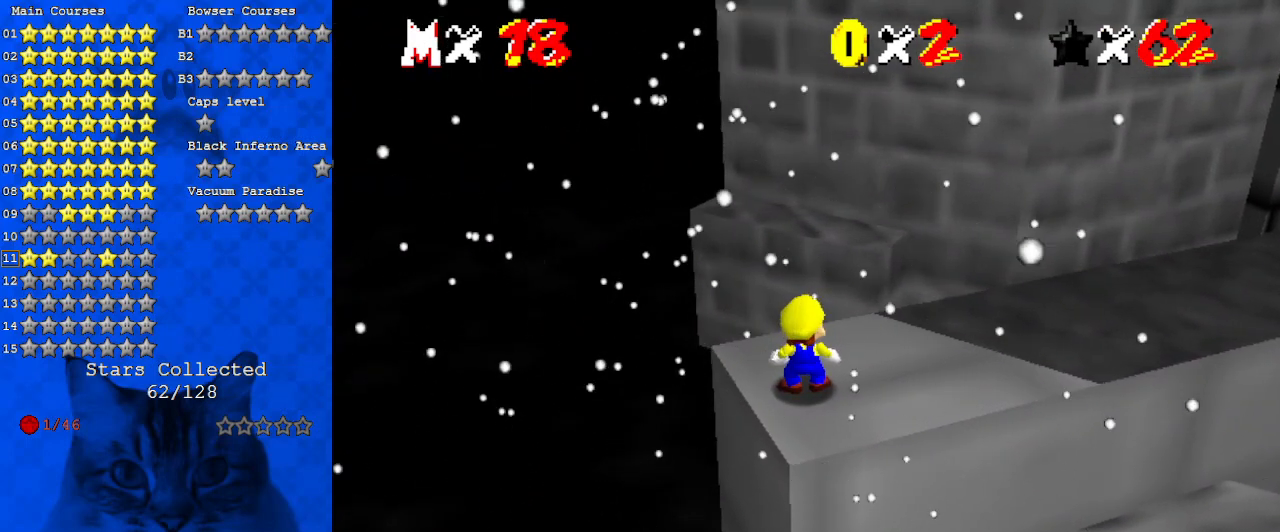
{"keys": [], "events": []}
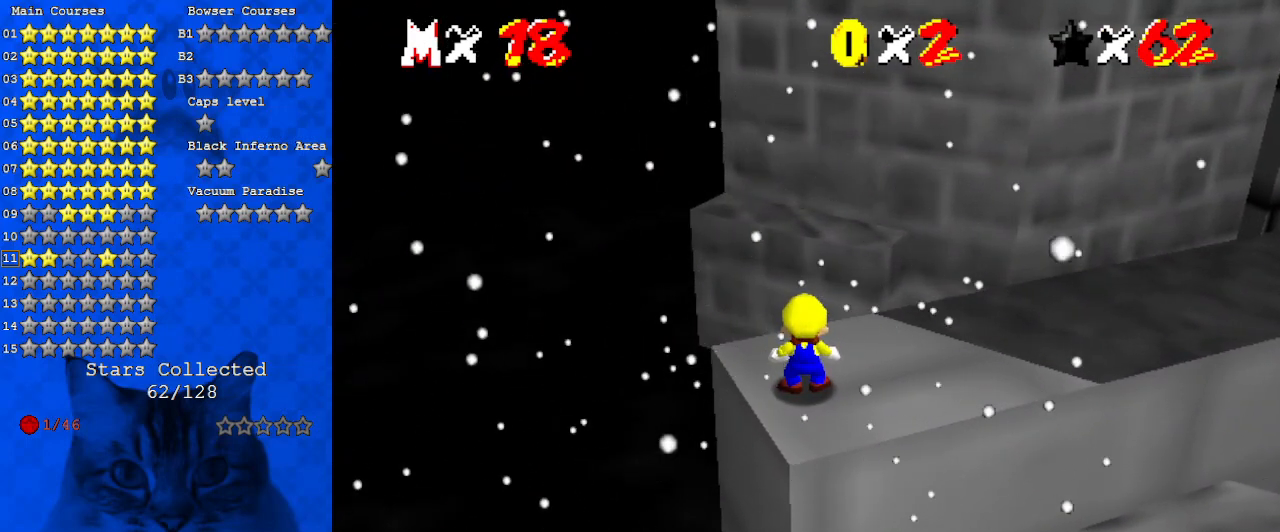
{"keys": [], "events": [[100, "shift", "down"], [267, "shift", "up"]]}
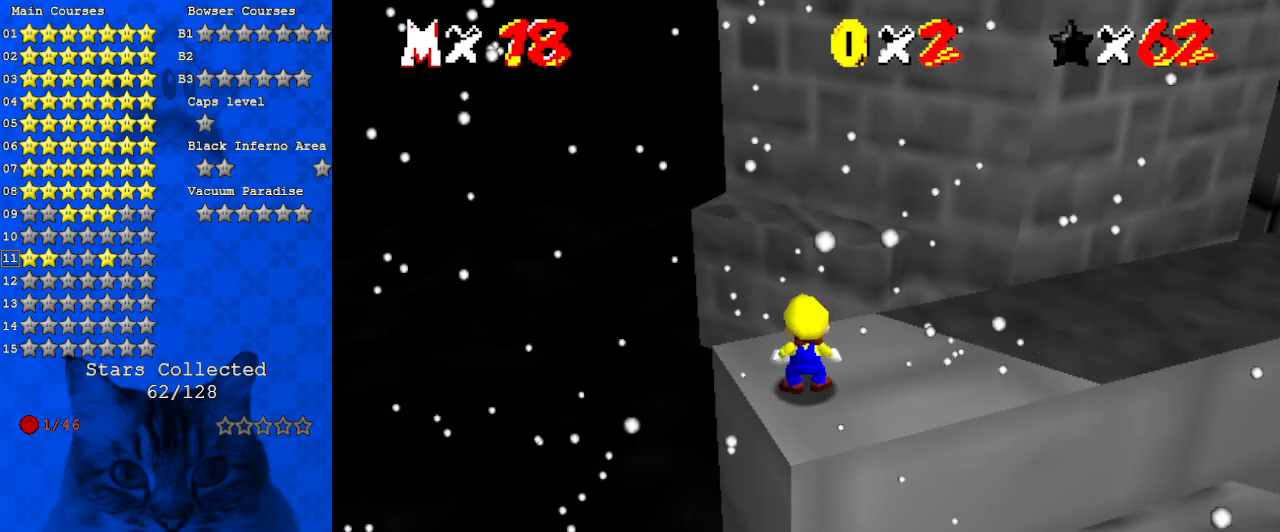
{"keys": [], "events": [[133, "a", "down"], [267, "a", "up"]]}
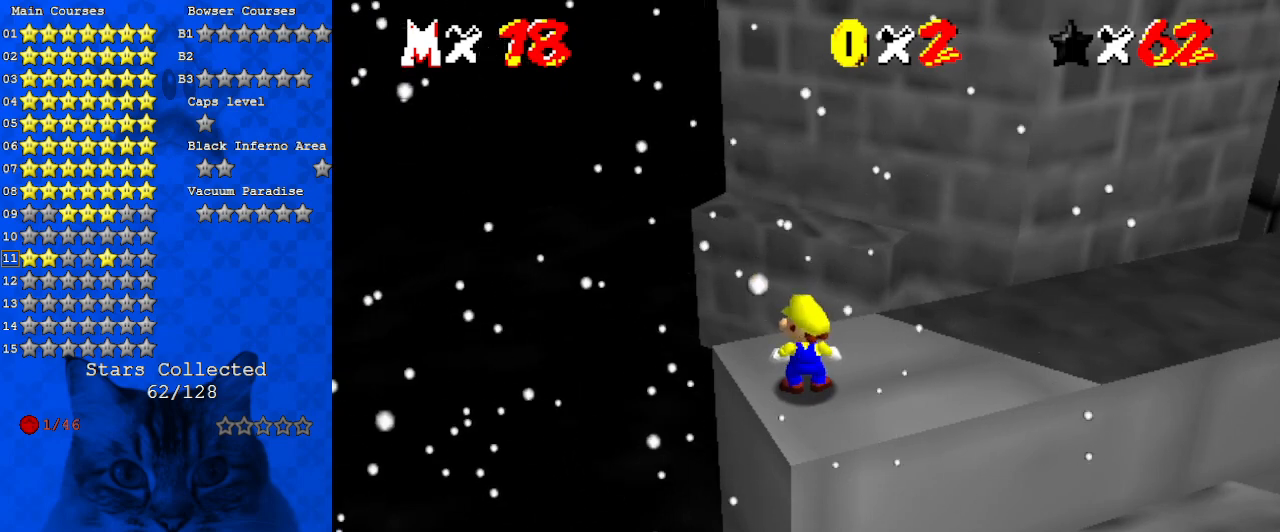
{"keys": ["d", "y"], "events": [[300, "a", "down"], [367, "d", "down"], [433, "a", "up"], [467, "y", "down"]]}
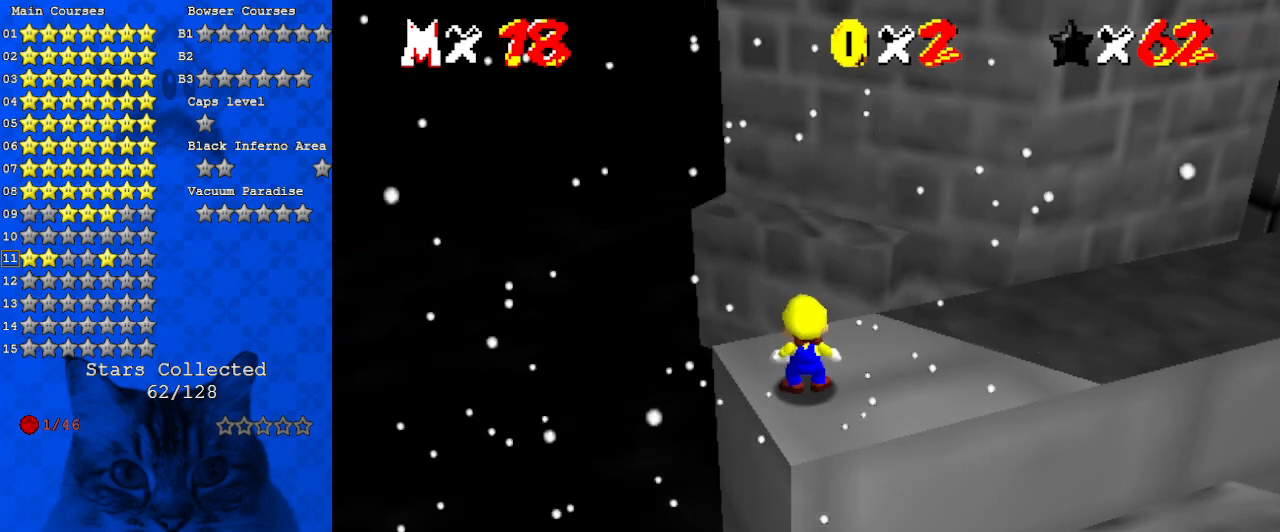
{"keys": [], "events": [[33, "d", "up"], [100, "y", "up"], [167, "d", "down"], [300, "d", "up"]]}
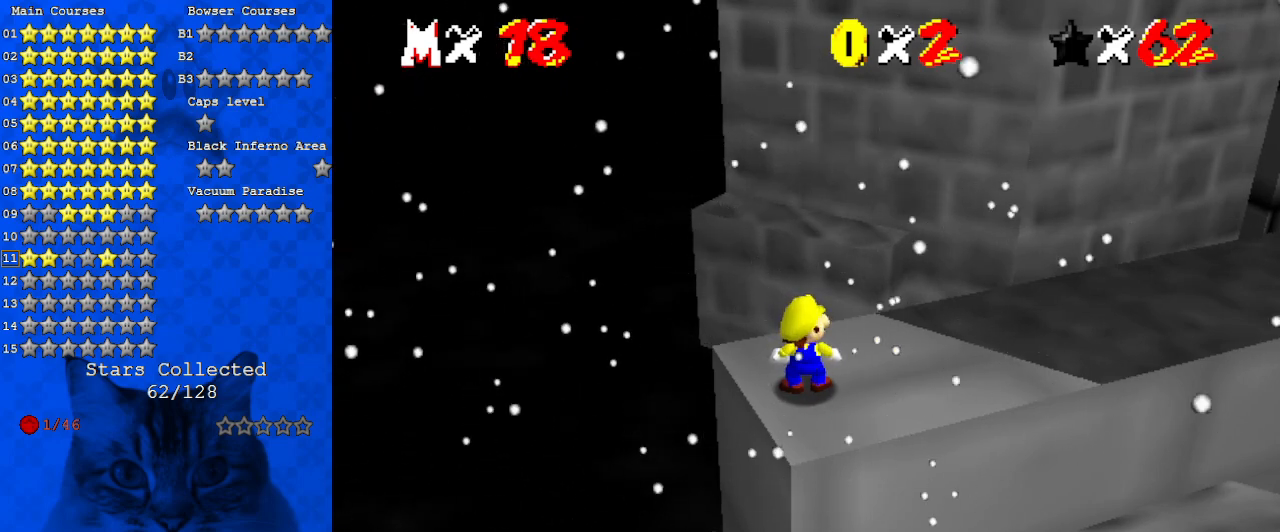
{"keys": [], "events": []}
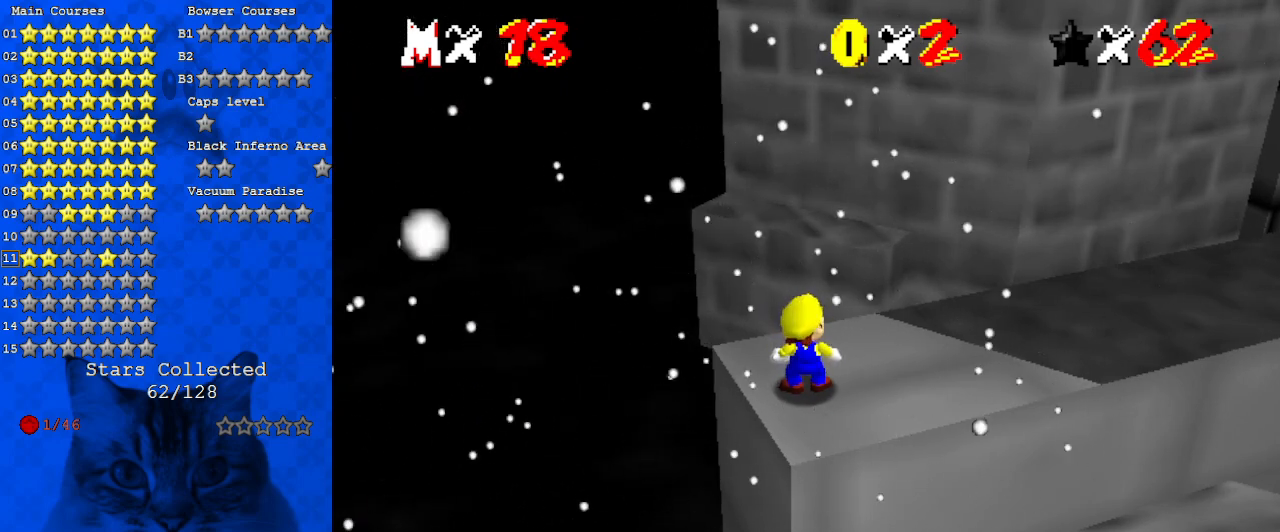
{"keys": [], "events": []}
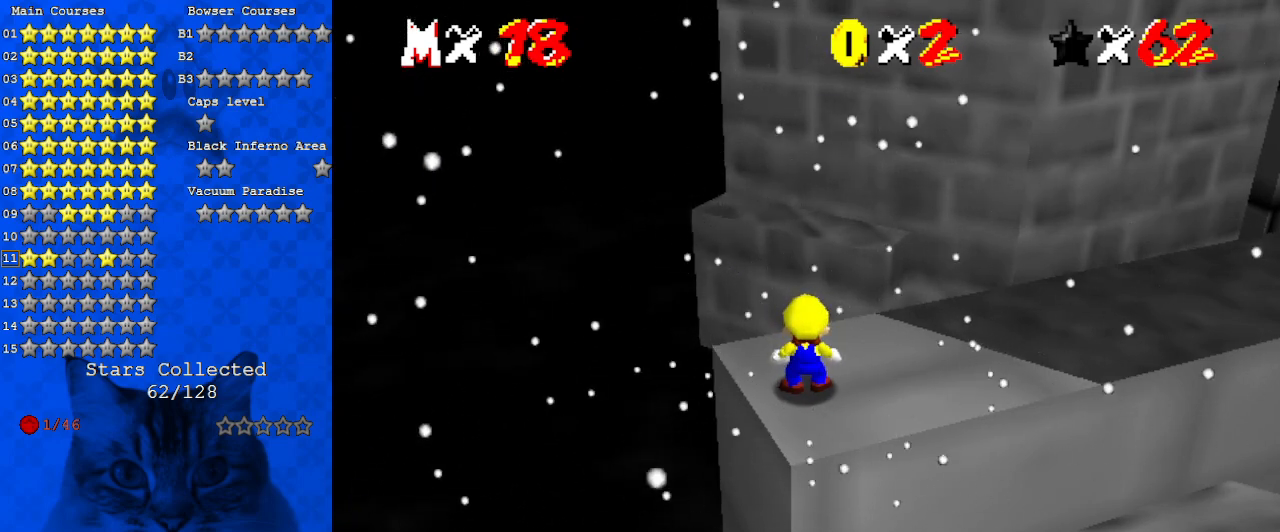
{"keys": ["shift"], "events": [[367, "shift", "down"]]}
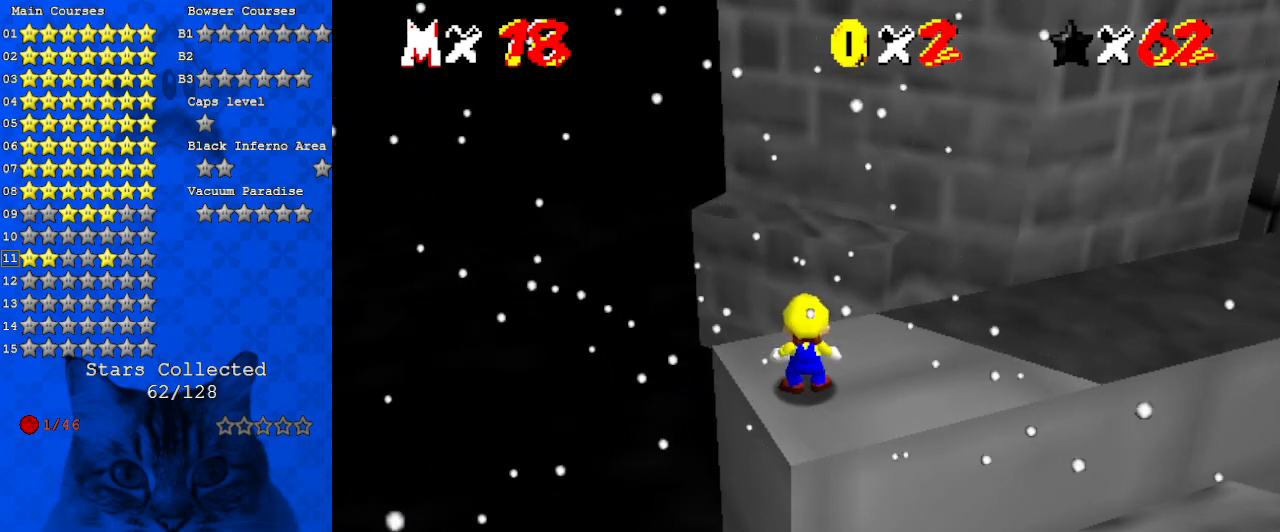
{"keys": ["a"], "events": [[100, "shift", "up"], [433, "a", "down"]]}
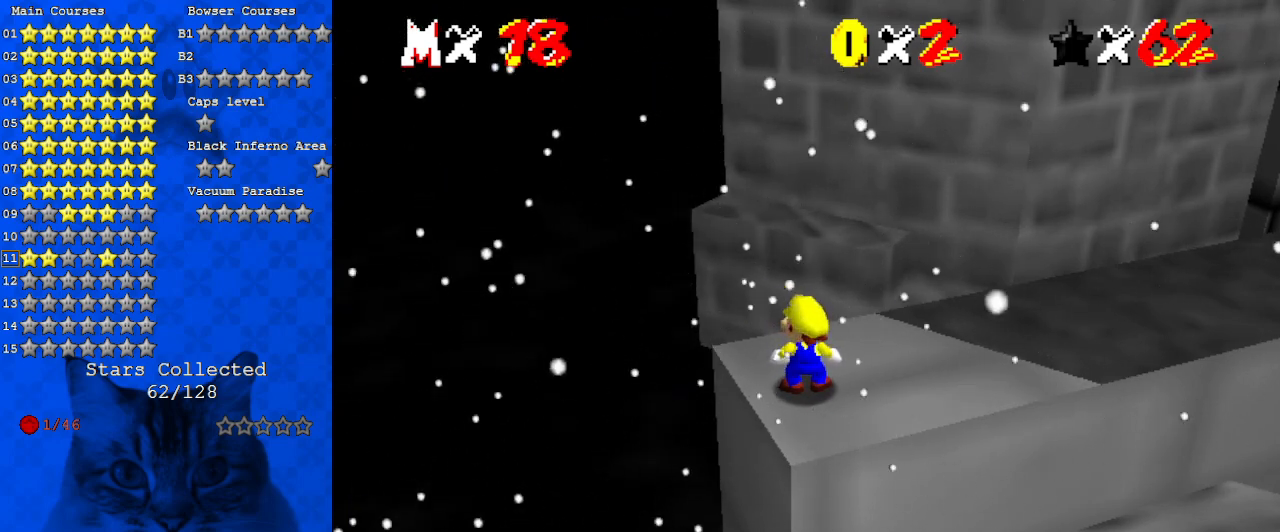
{"keys": [], "events": [[67, "a", "up"], [200, "c", "down"], [400, "c", "up"]]}
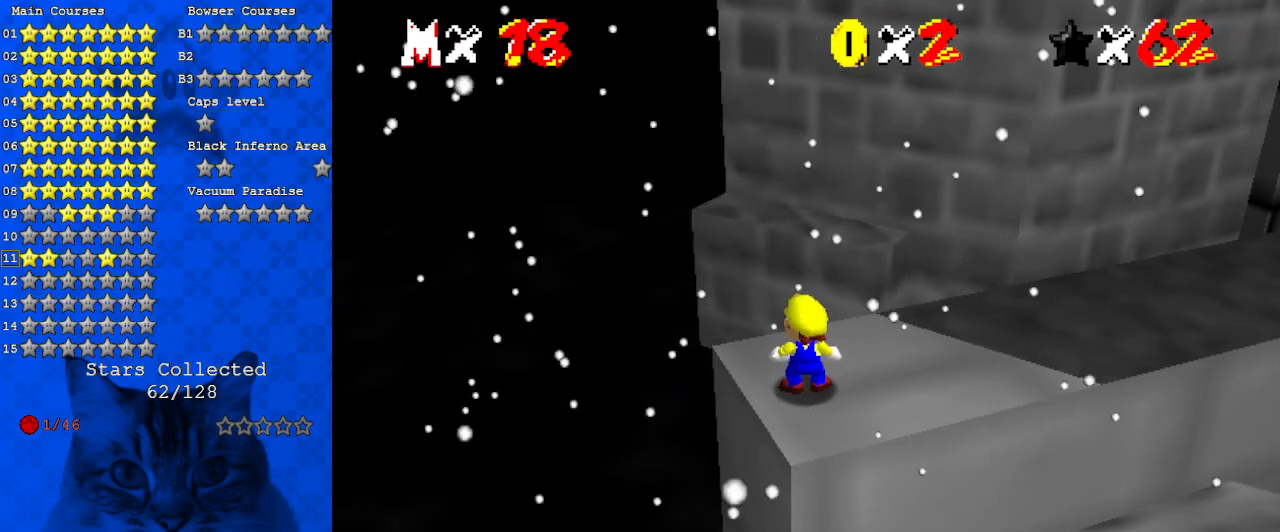
{"keys": [], "events": []}
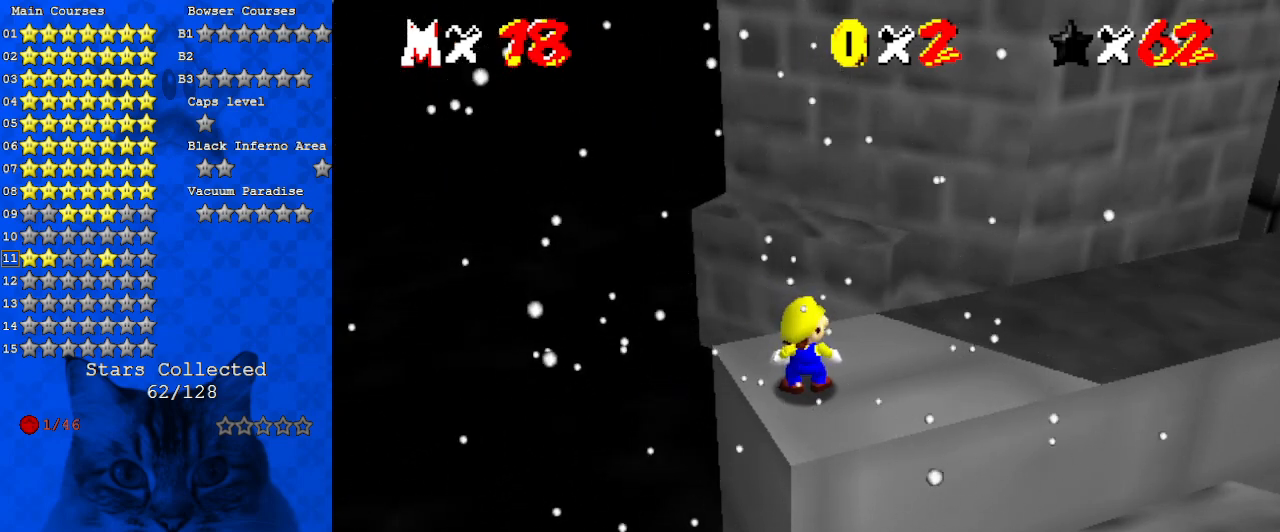
{"keys": [], "events": []}
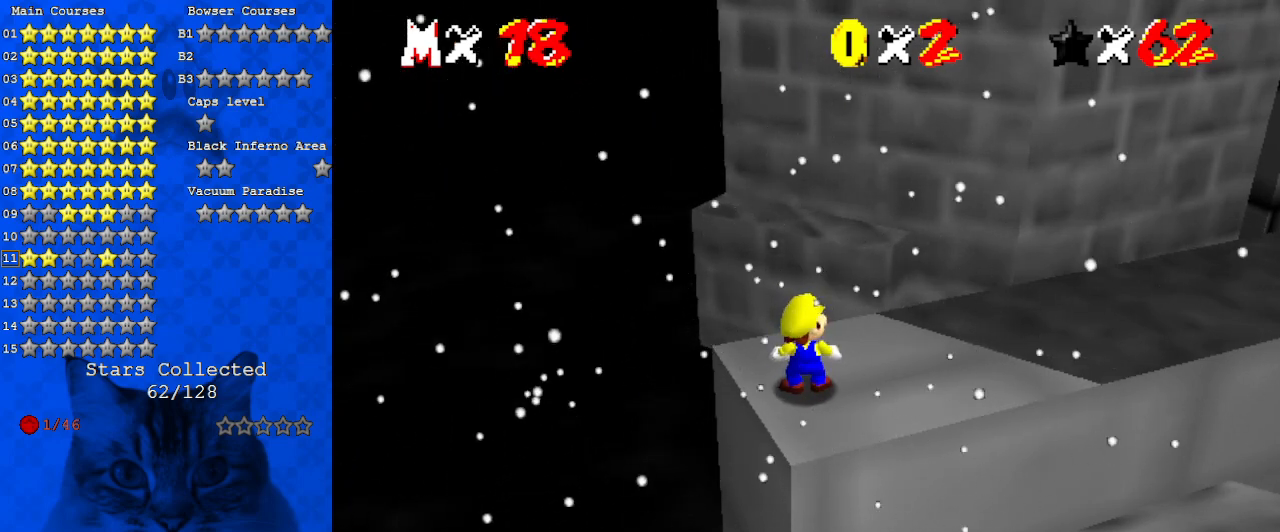
{"keys": ["shift"], "events": [[100, "a", "down"], [267, "a", "up"], [433, "shift", "down"]]}
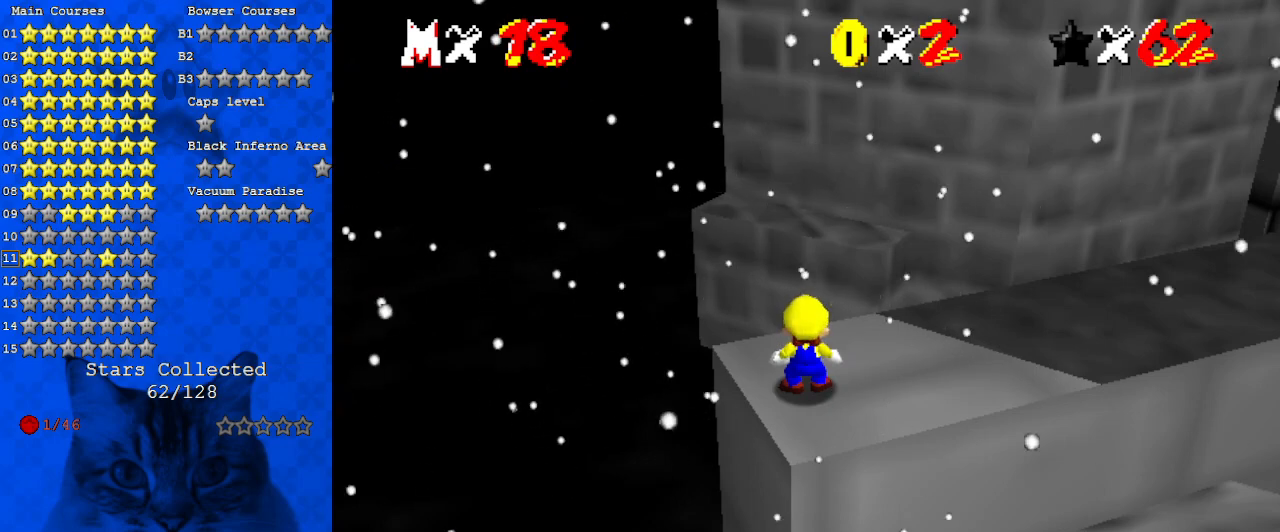
{"keys": [], "events": [[400, "shift", "up"], [467, "return", "down"], [500, "return", "up"]]}
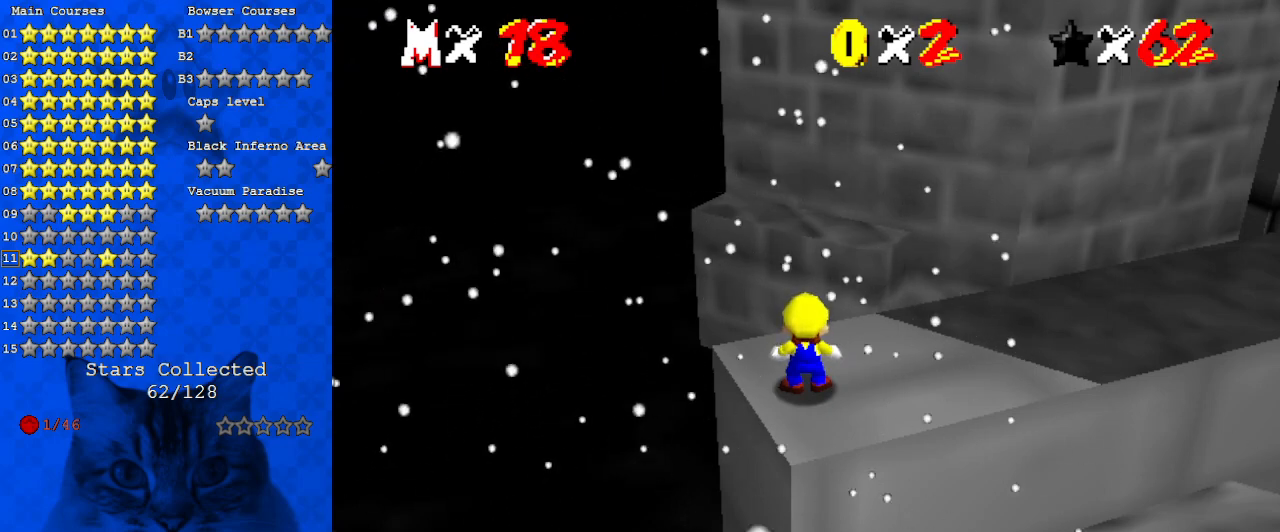
{"keys": [], "events": []}
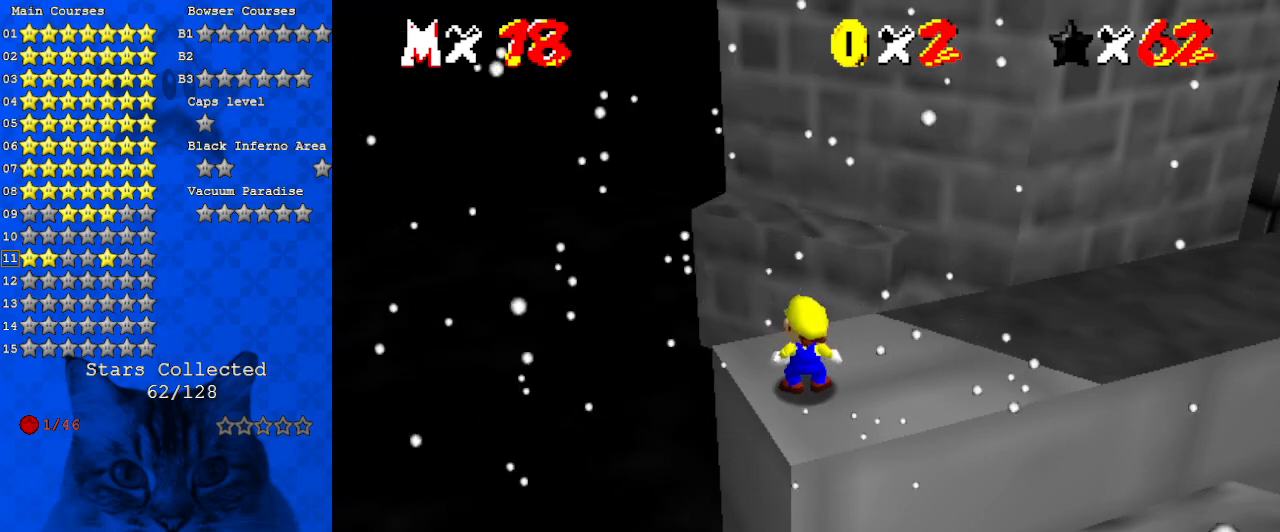
{"keys": [], "events": []}